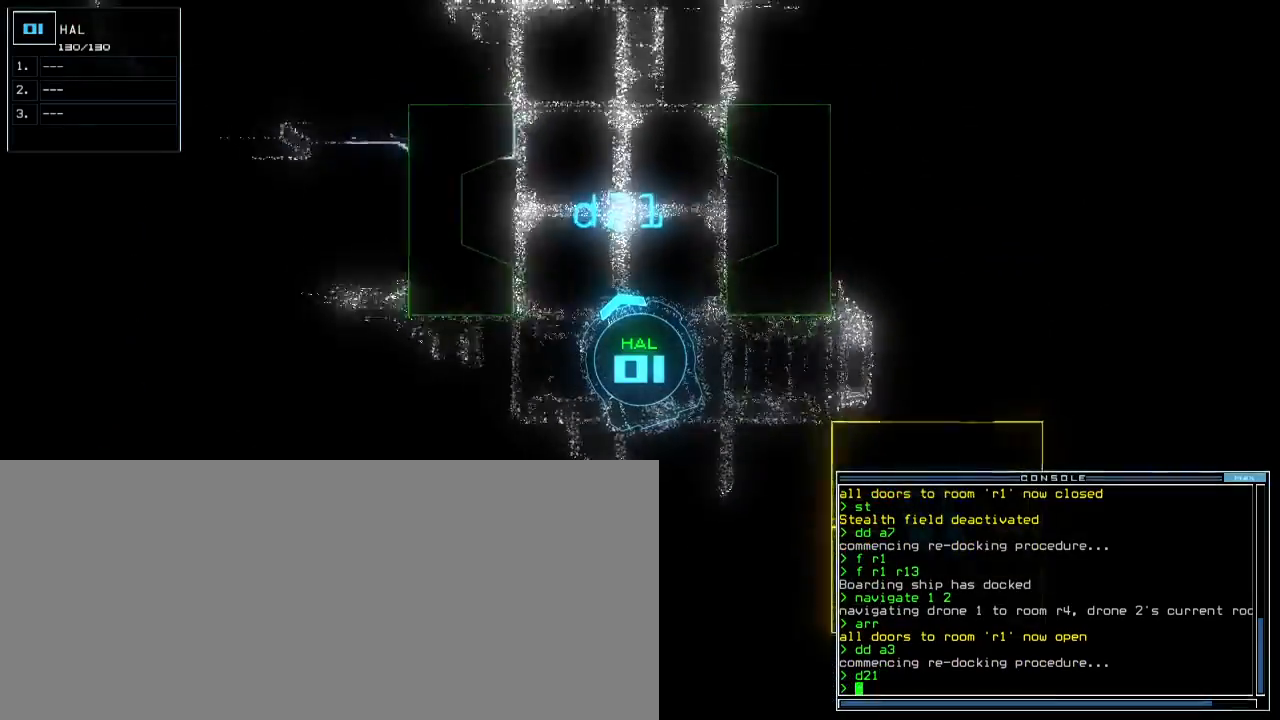
Gameplay with keyboard; each line is a JSON object with the keys held at the frame after it. "events" lists presses ("down") and releases ("up") of ".", "0", "1", "2", "3", "4", "5", "6", "7", "8", "9", "a", "b", "backspace", "c", "caps_lock", "comma", "ctrl_l", "ctrl_r", "d", "down", "e", "equals", "escape", "f", "f1", "g", "h", "i", "j", "k", "l", "left", "m", "minus", "n", "o", "p", "q", "quote", "r", "return", "right", "s", "semicolon", "shift_l", "shift_r", "space", "t", "tab", "tilde", "u", "up", "v", "w", "x", "y" and "z" between this image and that frame as [ms after this image, input, new state], when the widget could be followed in between. No other keys are recorded. Mouse input is not recorded. Not read: other_keys.
{"keys": [], "events": [[350, "up", "up"]]}
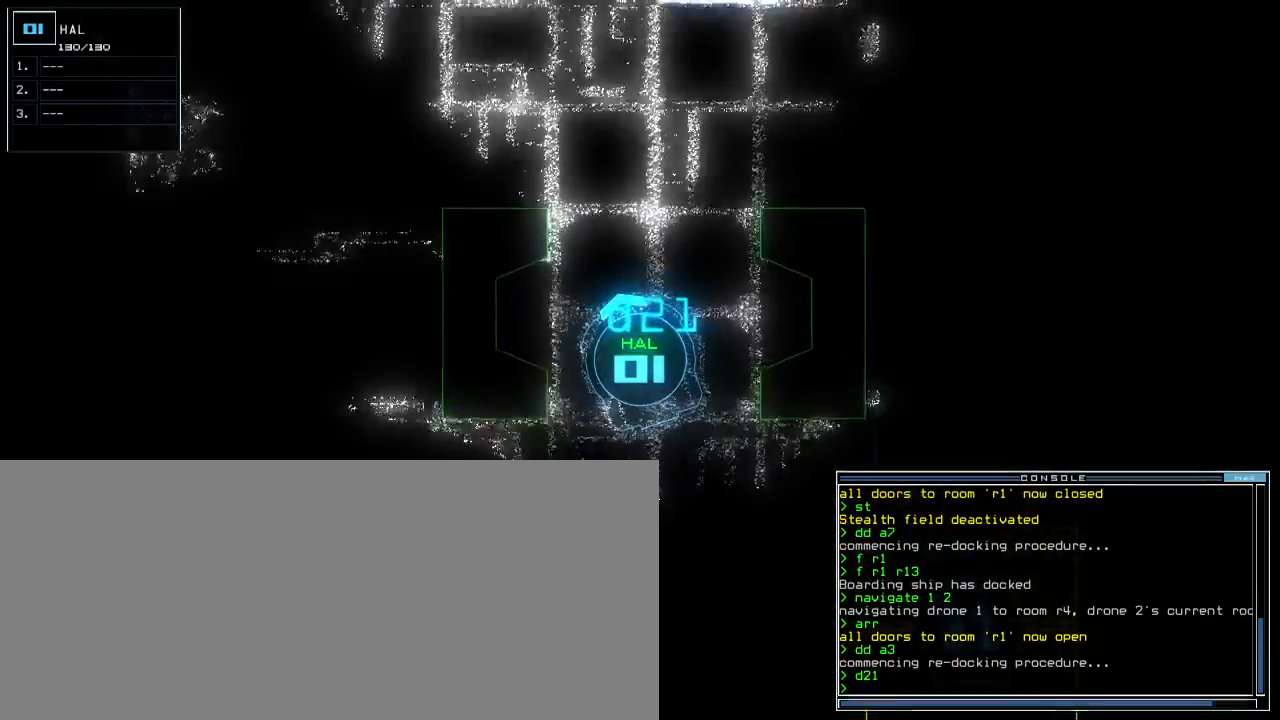
{"keys": [], "events": [[100, "right", "down"], [183, "right", "up"], [217, "up", "down"], [417, "up", "up"]]}
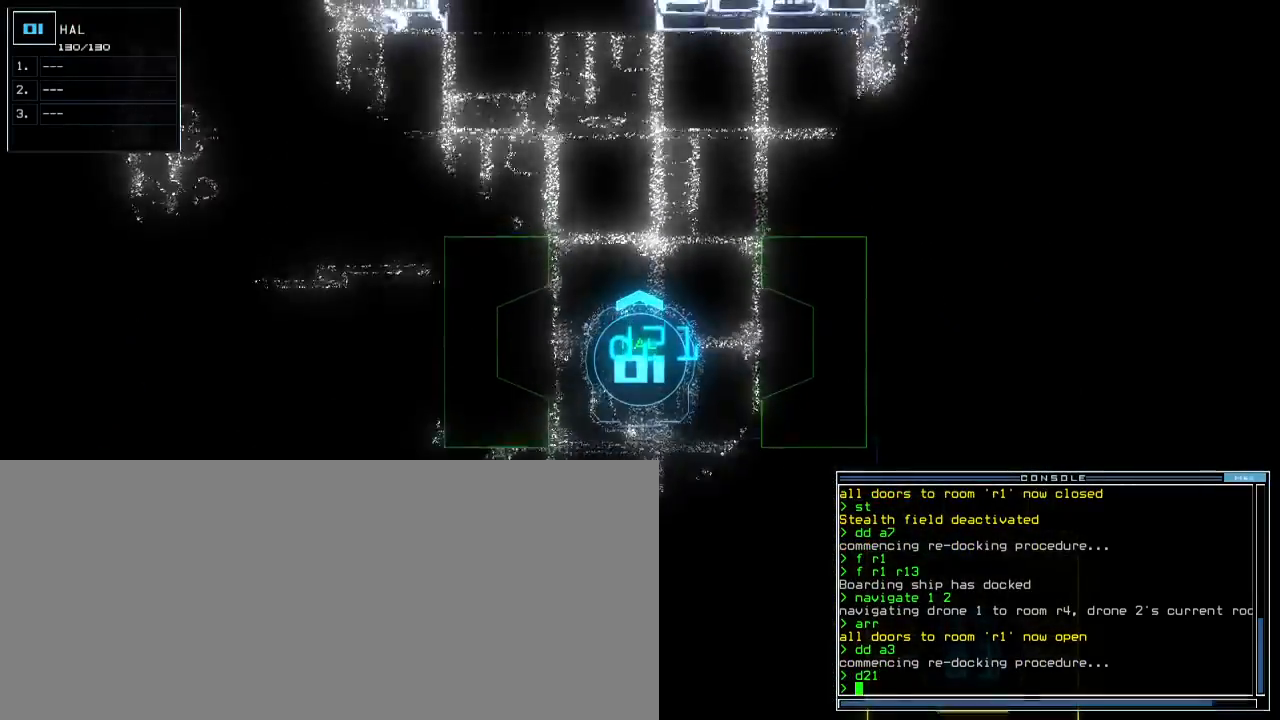
{"keys": [], "events": [[183, "left", "down"], [383, "left", "up"]]}
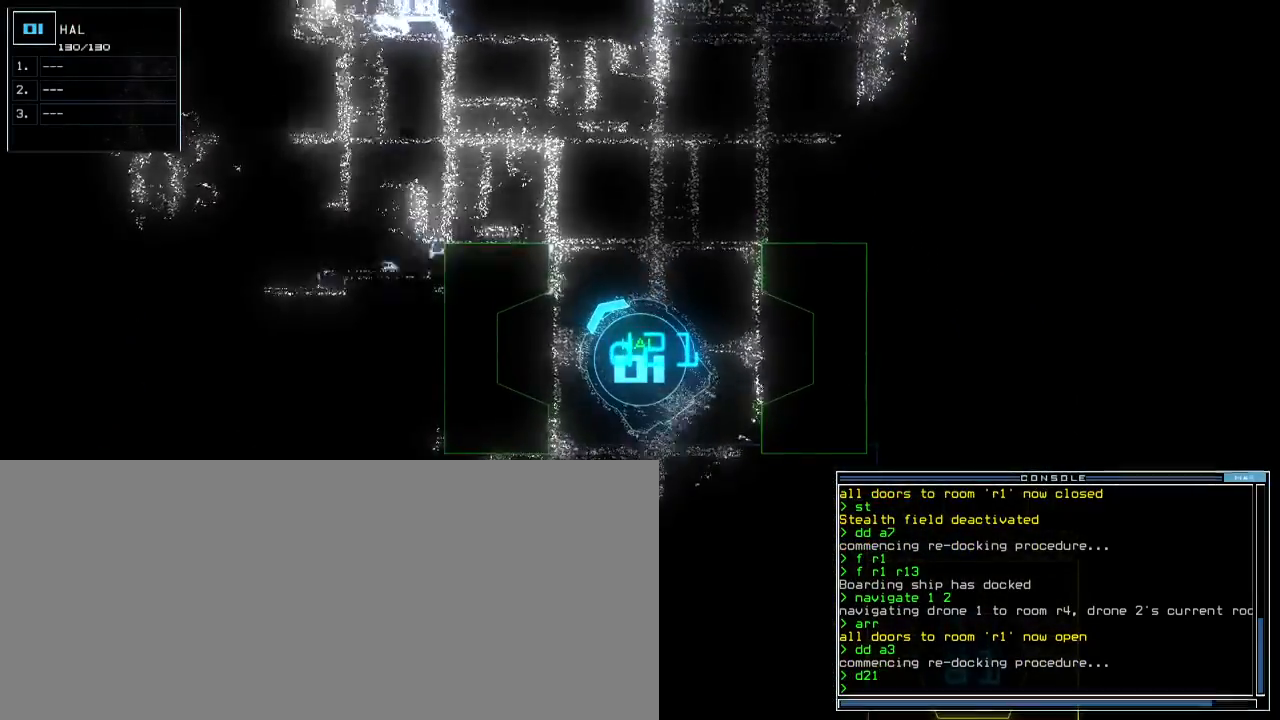
{"keys": [], "events": [[167, "left", "down"], [233, "left", "up"], [383, "space", "down"], [467, "space", "up"]]}
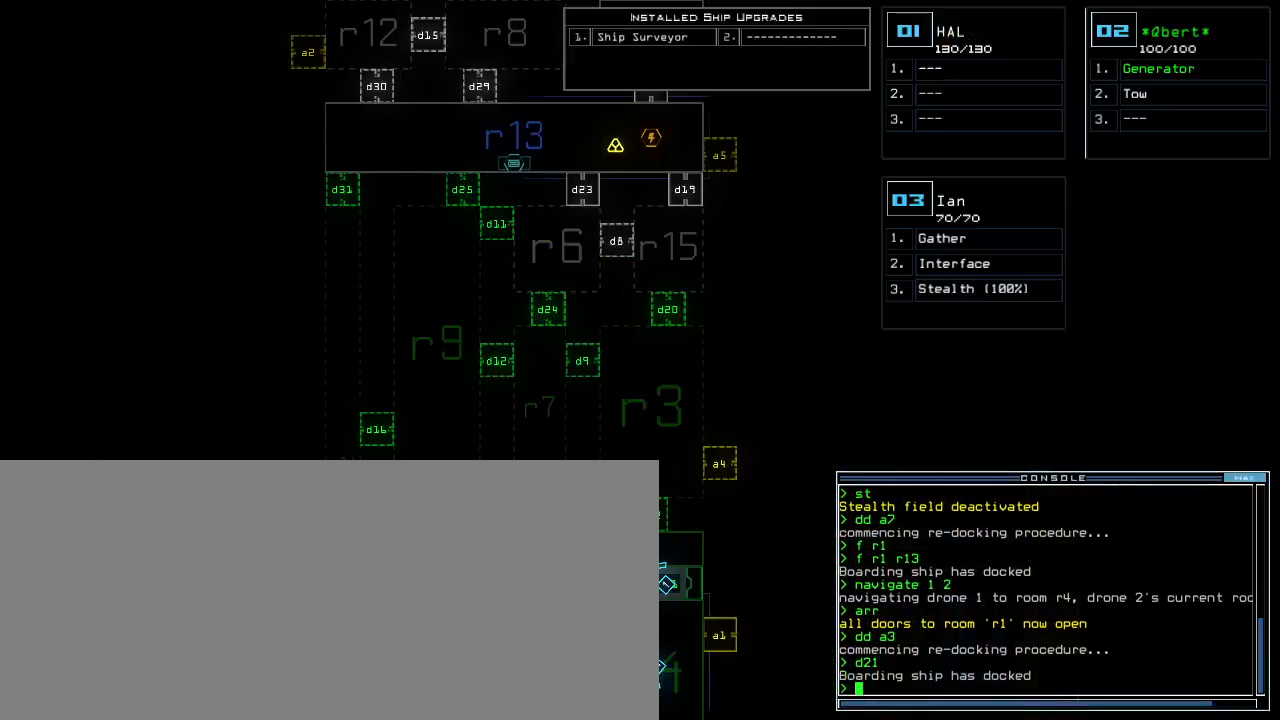
{"keys": [], "events": [[217, "right", "down"], [333, "right", "up"]]}
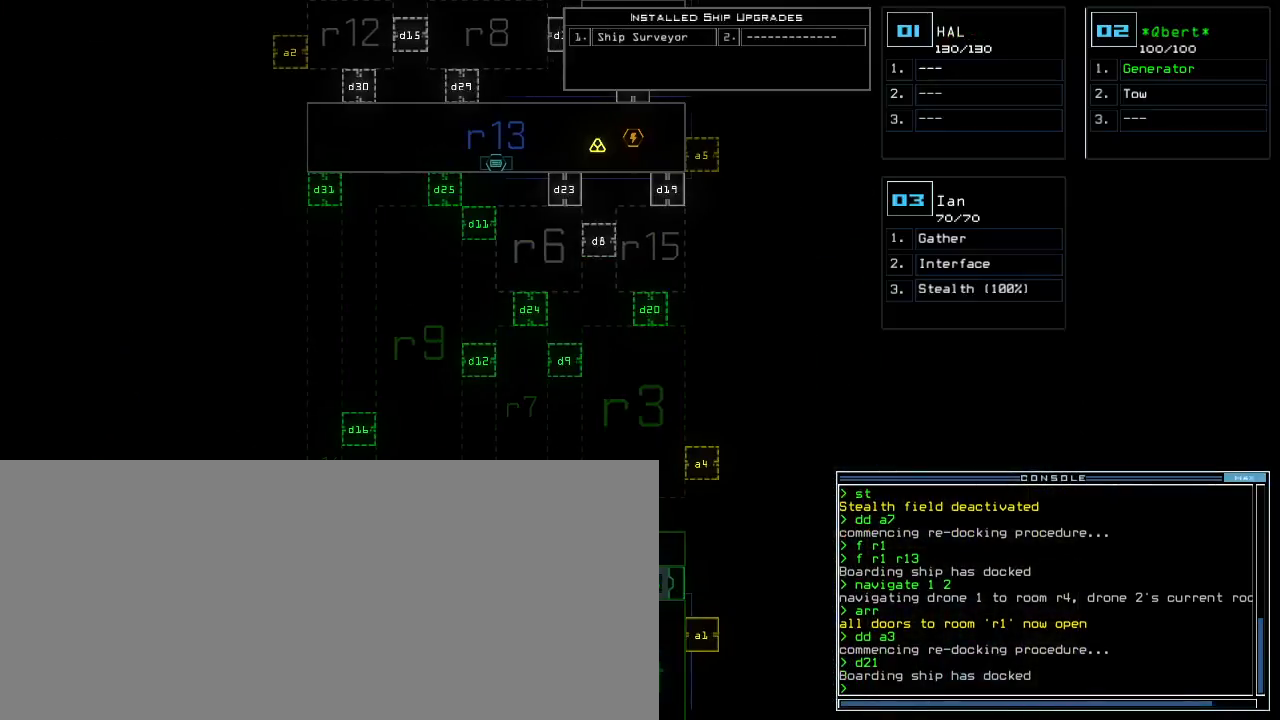
{"keys": ["a", "down", "space"], "events": [[83, "d", "down"], [150, "d", "up"], [200, "d", "down"], [267, "down", "down"], [300, "d", "up"], [400, "space", "down"], [500, "a", "down"]]}
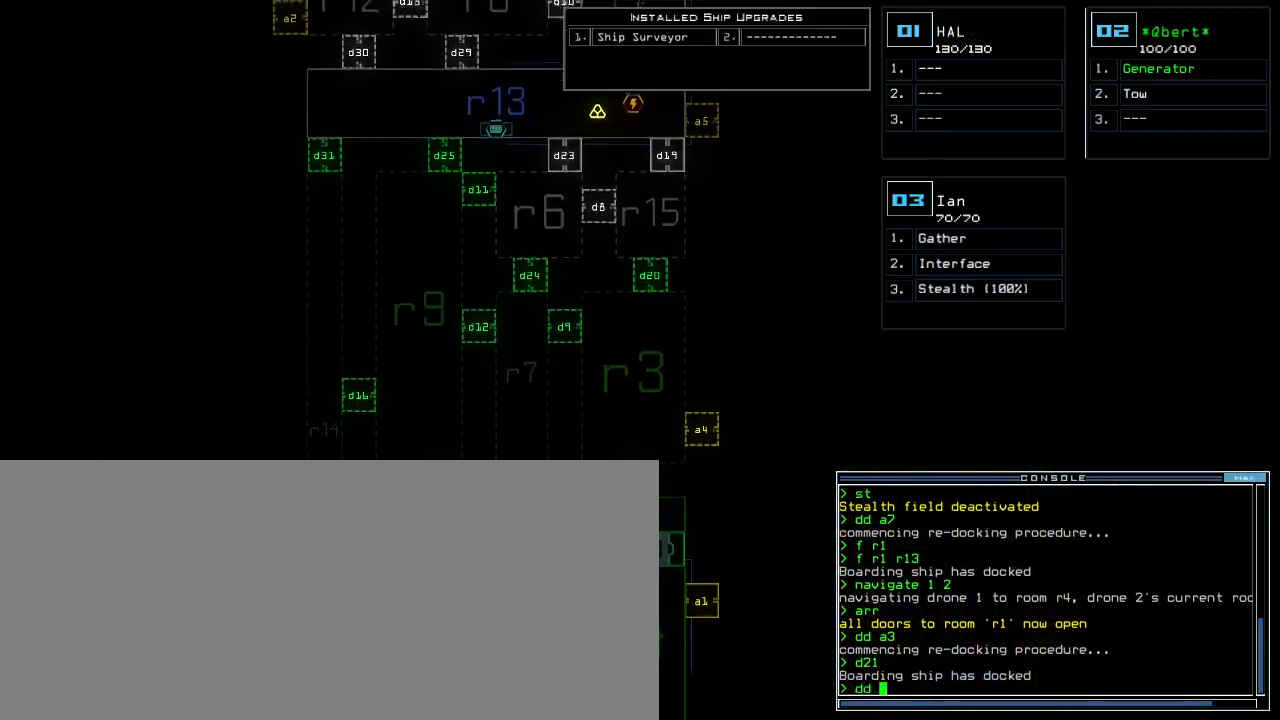
{"keys": [], "events": [[50, "space", "up"], [133, "a", "up"], [333, "1", "down"], [400, "1", "up"], [400, "return", "down"], [467, "return", "up"], [500, "down", "up"]]}
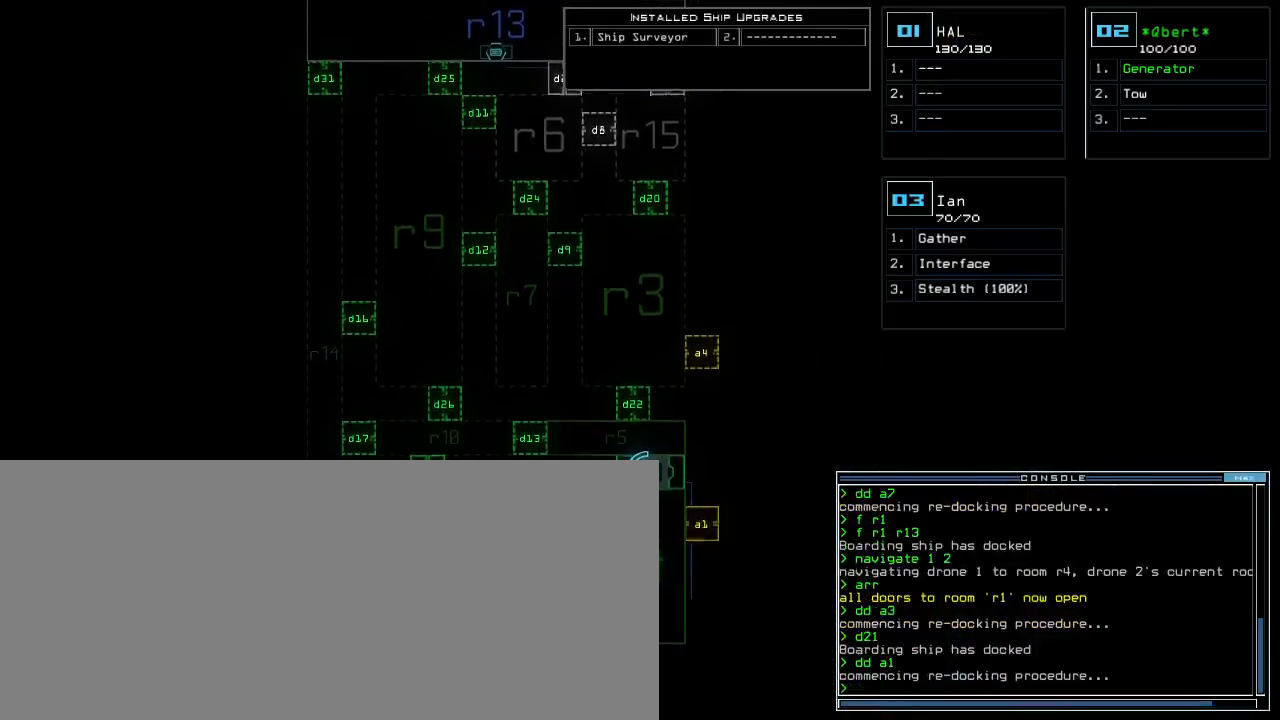
{"keys": [], "events": []}
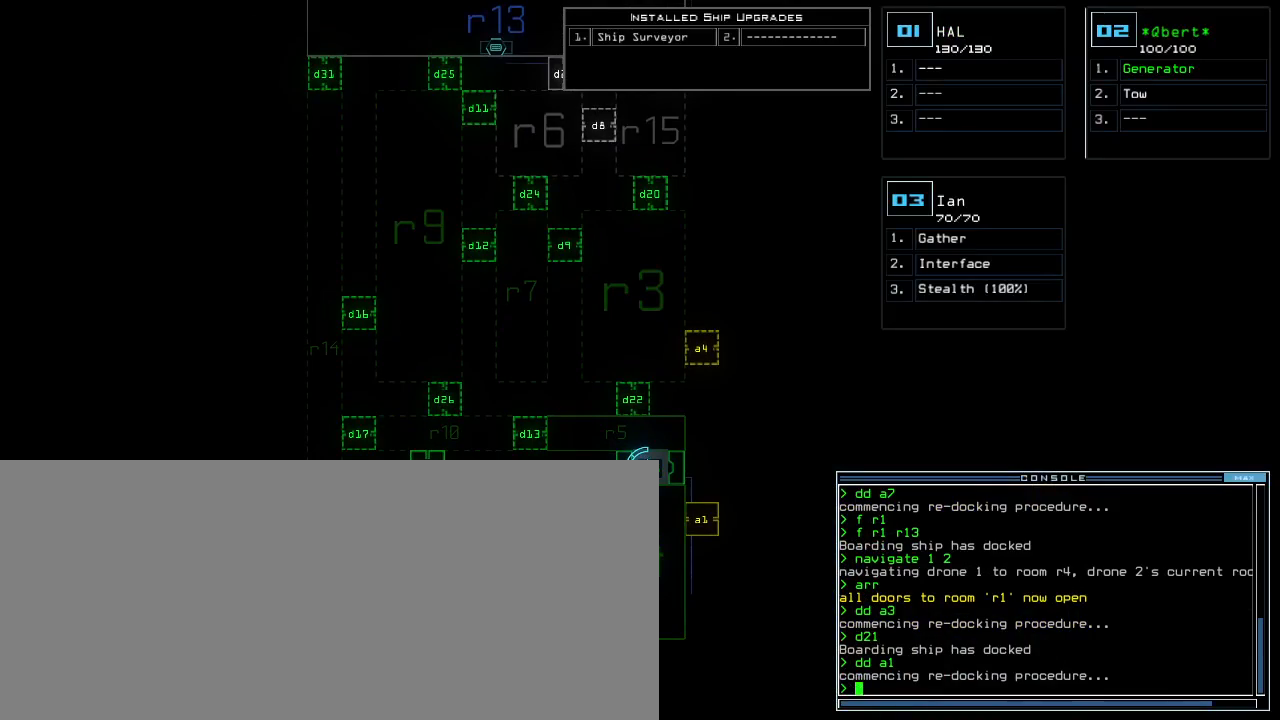
{"keys": ["right"], "events": [[300, "right", "down"], [317, "1", "down"], [383, "1", "up"]]}
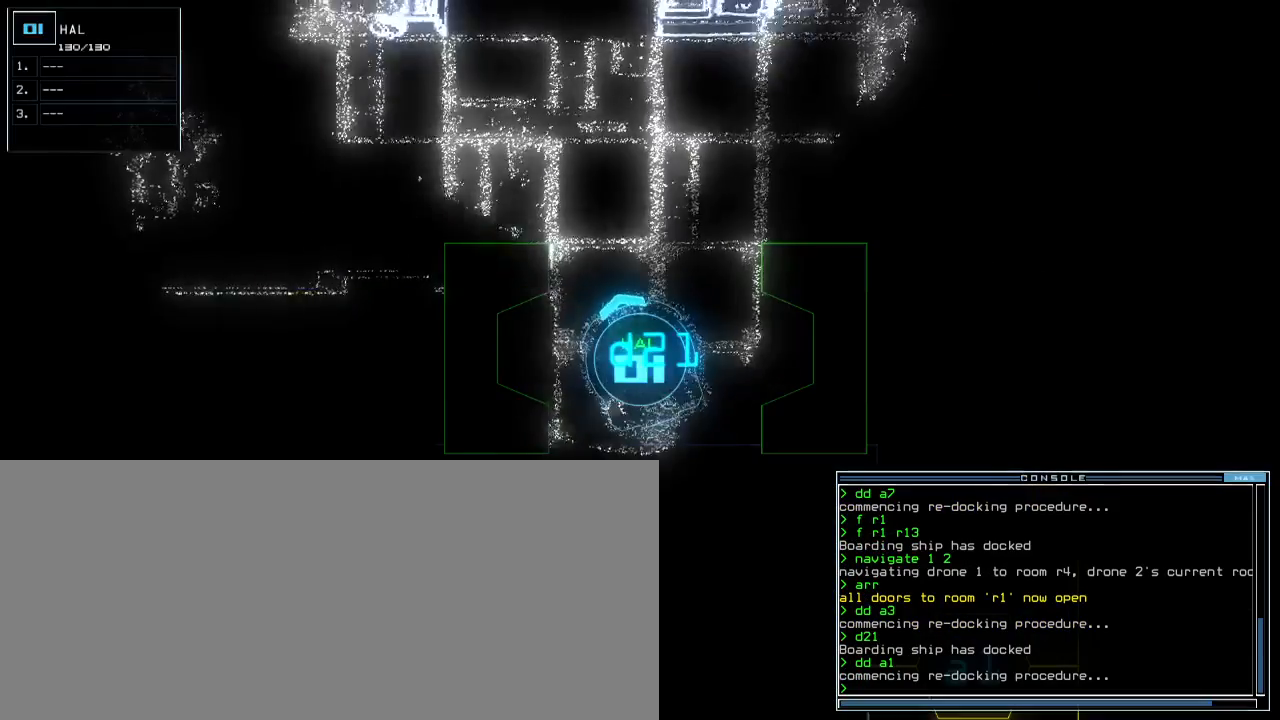
{"keys": ["down", "right"], "events": [[483, "down", "down"]]}
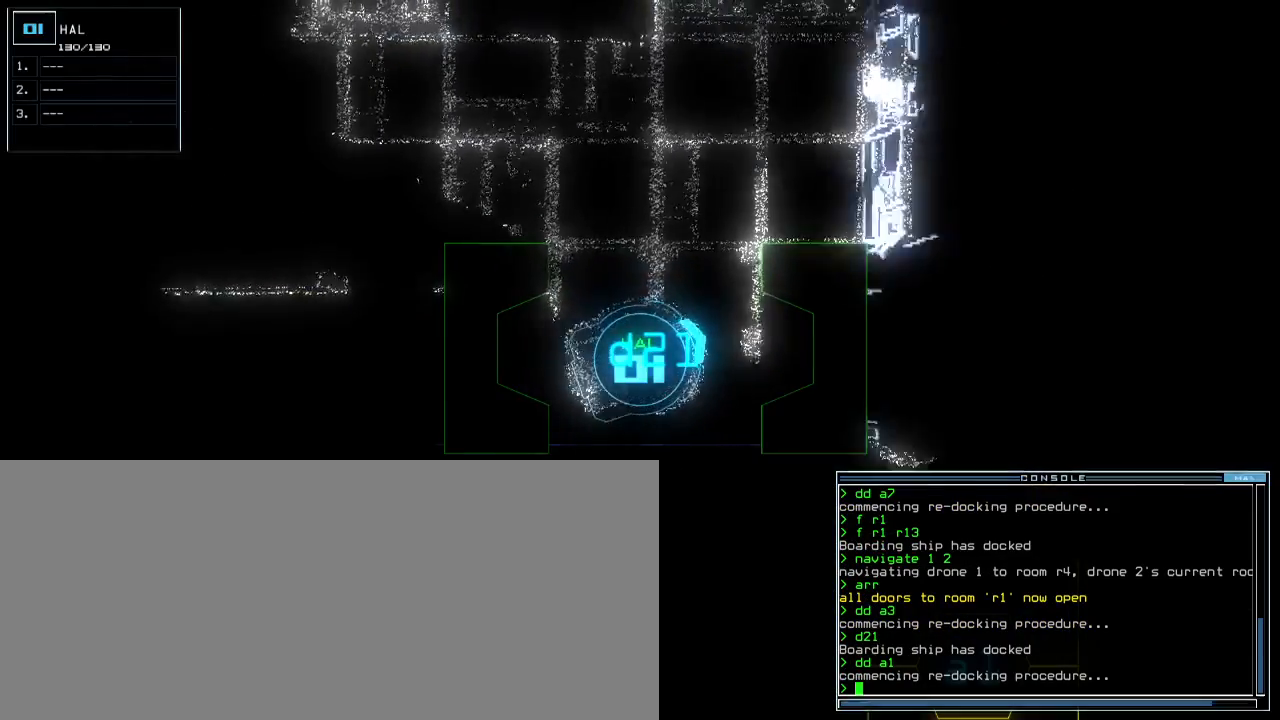
{"keys": [], "events": [[50, "right", "up"], [283, "down", "up"], [333, "space", "down"], [433, "space", "up"]]}
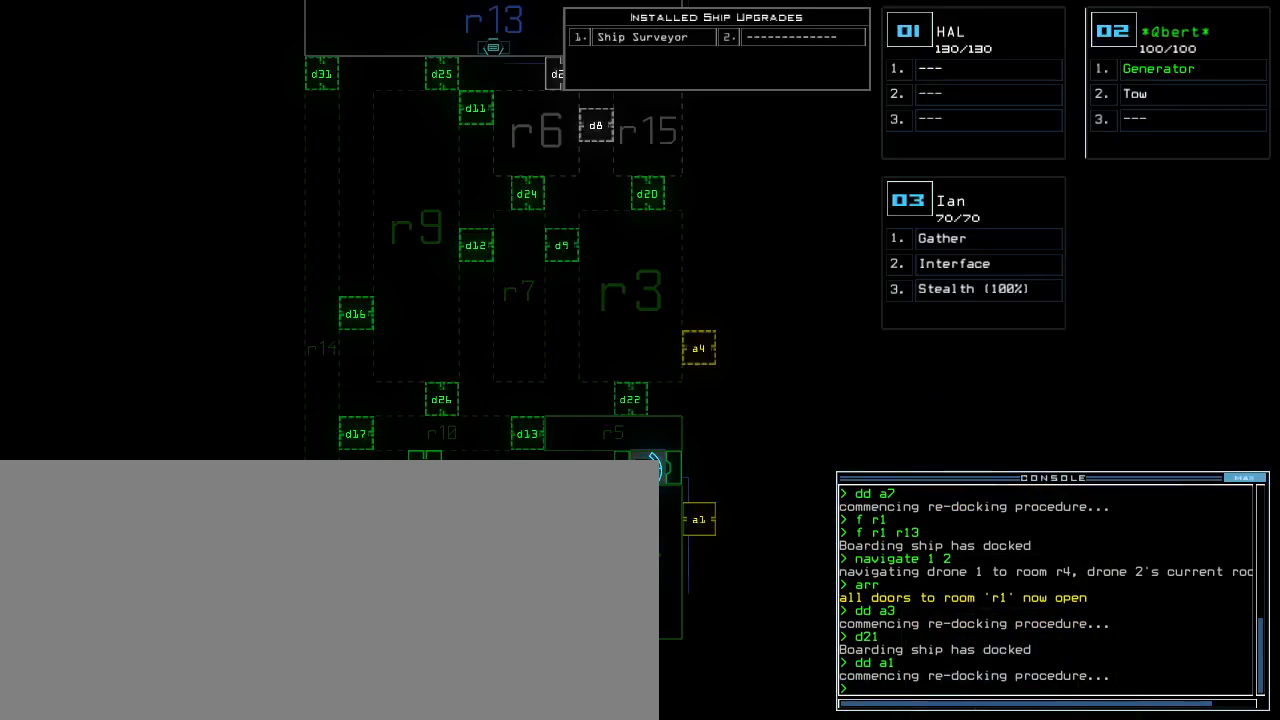
{"keys": ["down"], "events": [[233, "down", "down"]]}
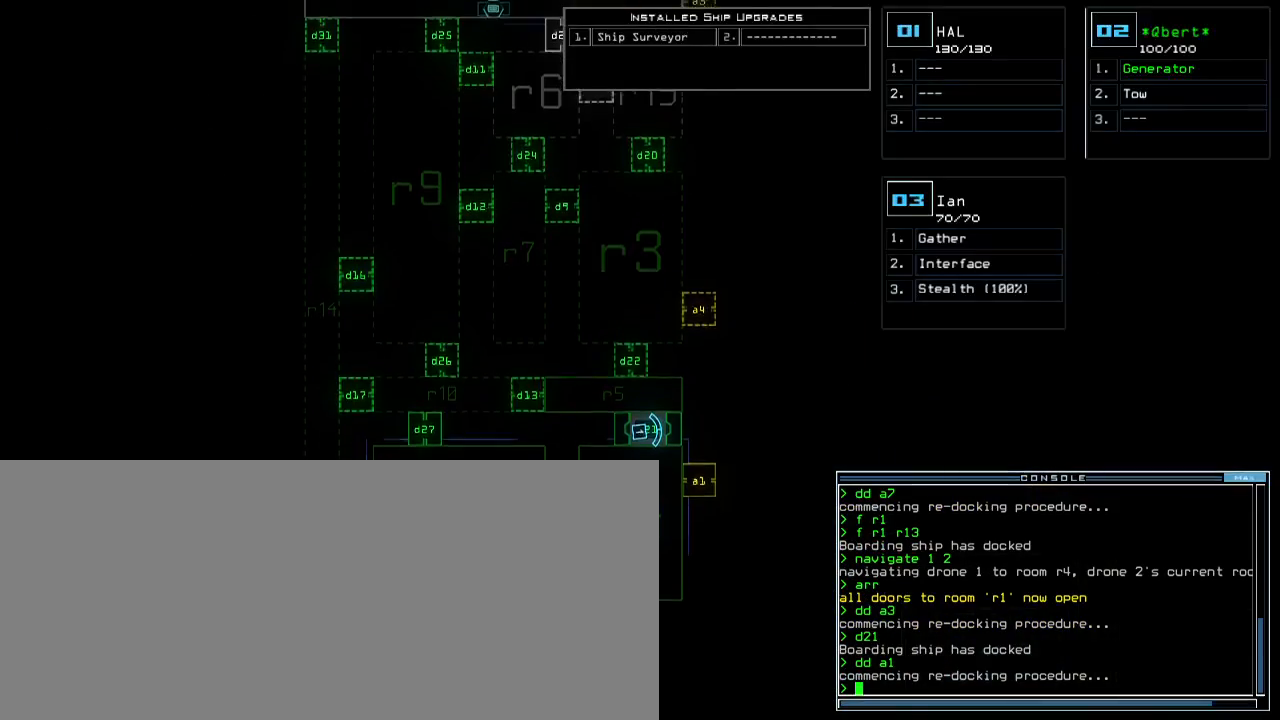
{"keys": ["up"], "events": [[217, "down", "up"], [367, "up", "down"]]}
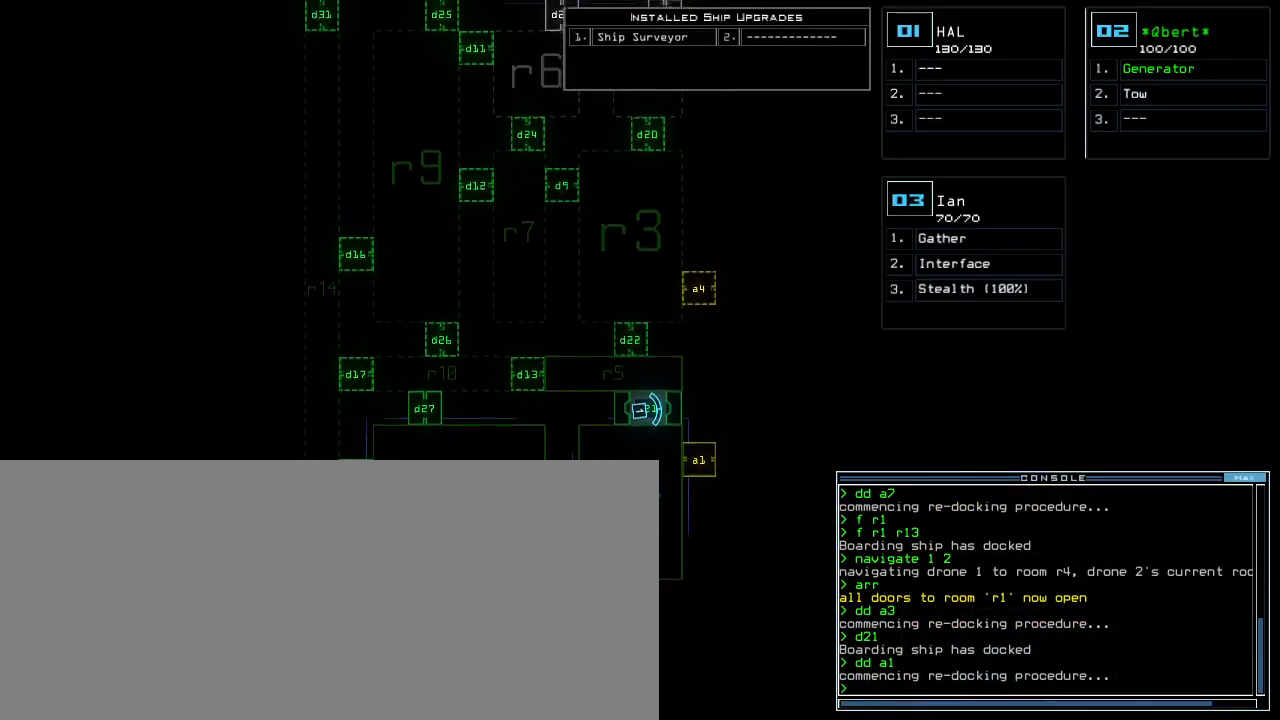
{"keys": [], "events": [[333, "up", "up"]]}
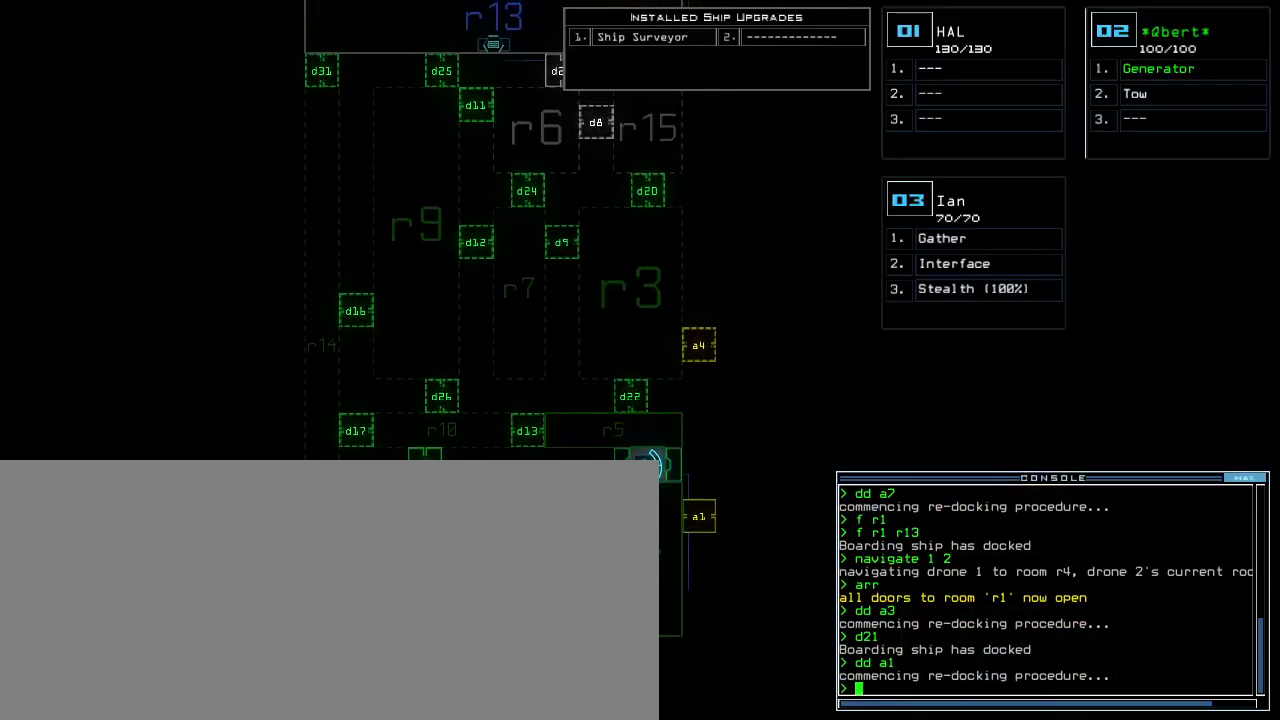
{"keys": [], "events": []}
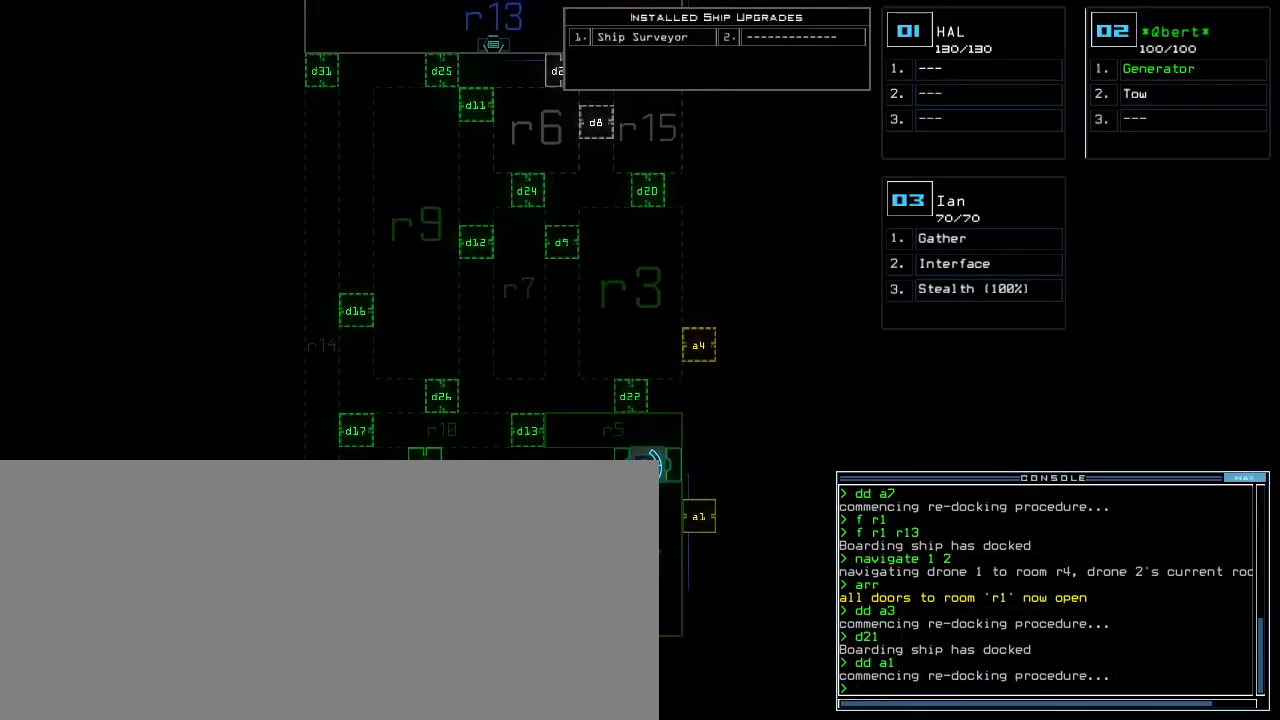
{"keys": [], "events": []}
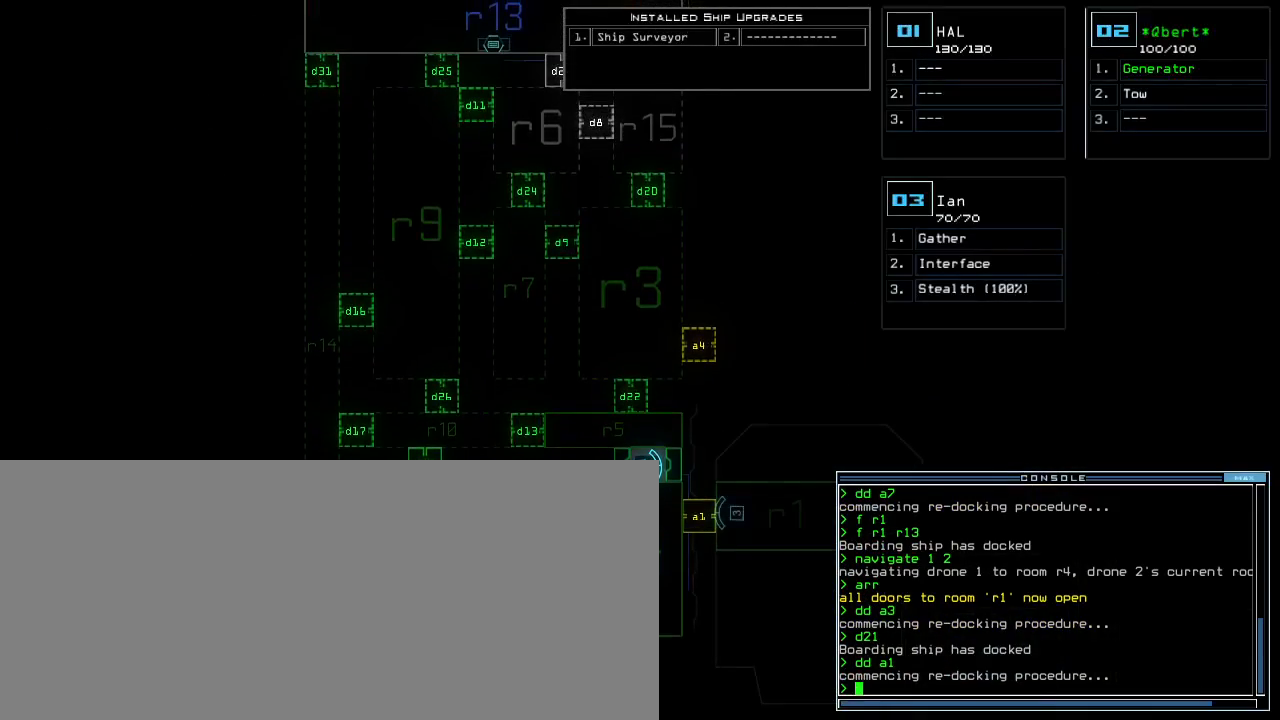
{"keys": [], "events": []}